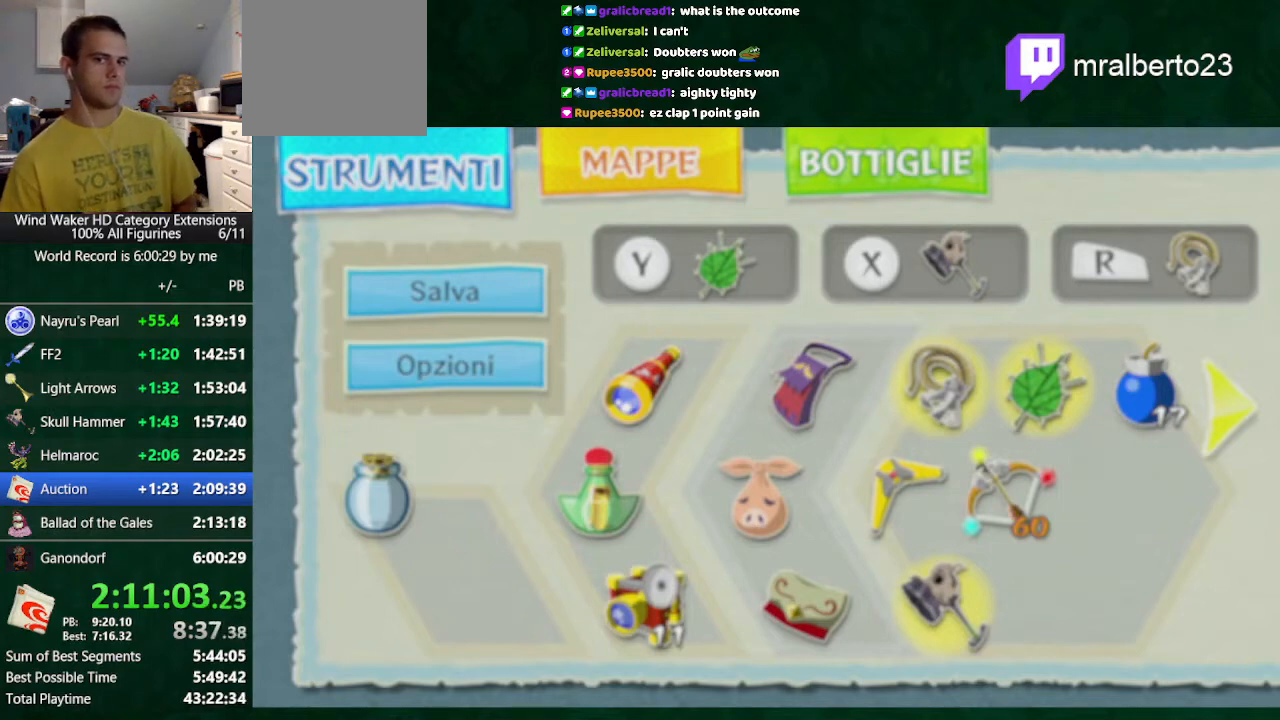
Gameplay with a controller (Nintendo layout); each line is a JSON object with the inputs held at the frame after it. "events" lists button and stick changes between this image and that frame as [ms after this image, input, new state], when the widget could be followed in between. Not read: L3 R3 TOUCHPAD.
{"buttons": ["A"], "left_stick": "right", "right_stick": "center", "events": [[33, "A", "up"], [133, "A", "down"], [233, "A", "up"], [500, "A", "down"], [500, "left_stick", "right"]]}
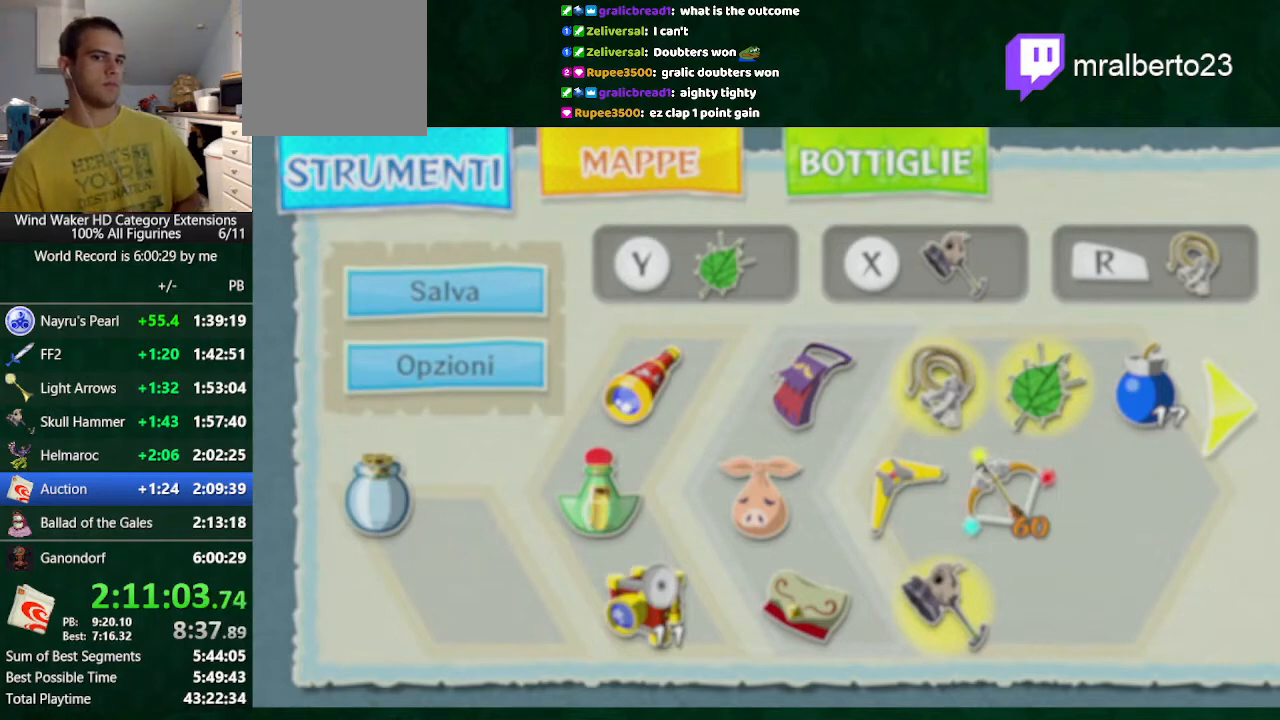
{"buttons": [], "left_stick": "center", "right_stick": "center", "events": [[33, "left_stick", "center"], [100, "A", "up"], [133, "A", "down"], [133, "left_stick", "right"], [200, "A", "up"], [200, "left_stick", "center"], [267, "A", "down"], [267, "left_stick", "right"], [367, "A", "up"], [367, "left_stick", "center"], [433, "A", "down"], [467, "A", "up"]]}
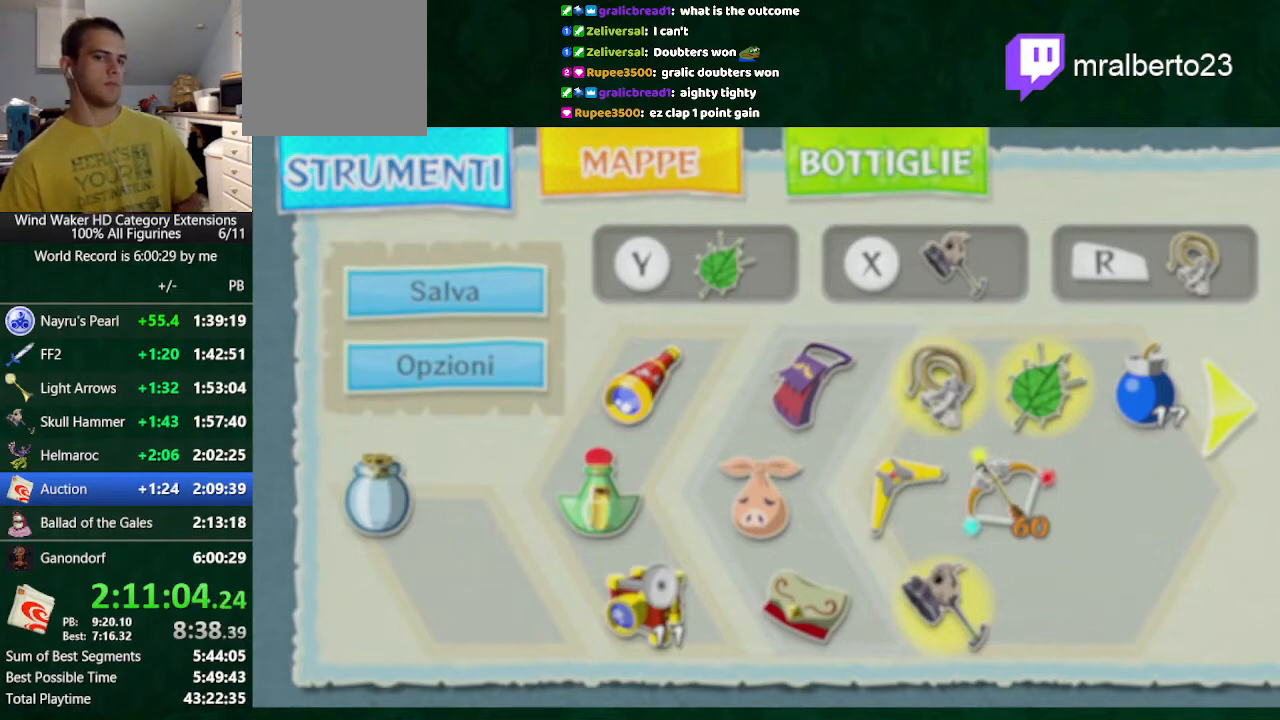
{"buttons": ["A"], "left_stick": "right", "right_stick": "center", "events": [[67, "A", "down"], [67, "left_stick", "right"], [133, "left_stick", "center"], [167, "A", "up"], [500, "A", "down"], [500, "left_stick", "right"]]}
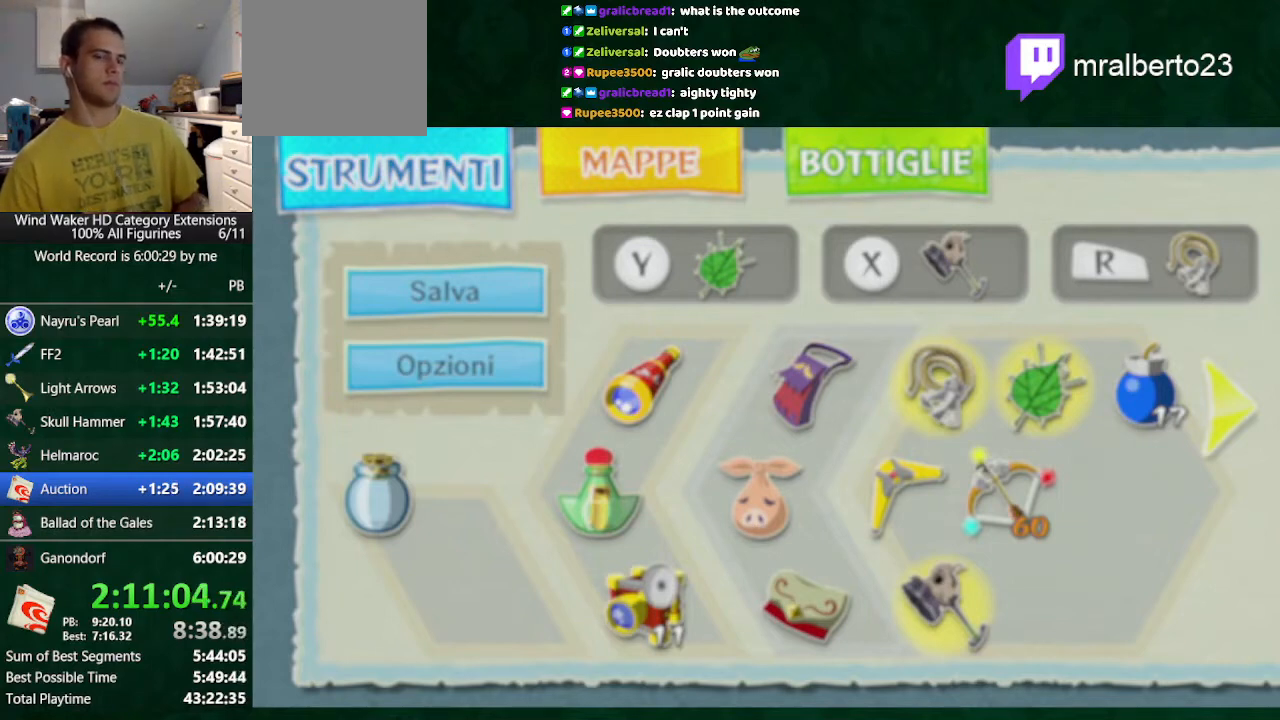
{"buttons": ["A"], "left_stick": "center", "right_stick": "center", "events": [[67, "left_stick", "center"], [333, "A", "up"], [433, "A", "down"]]}
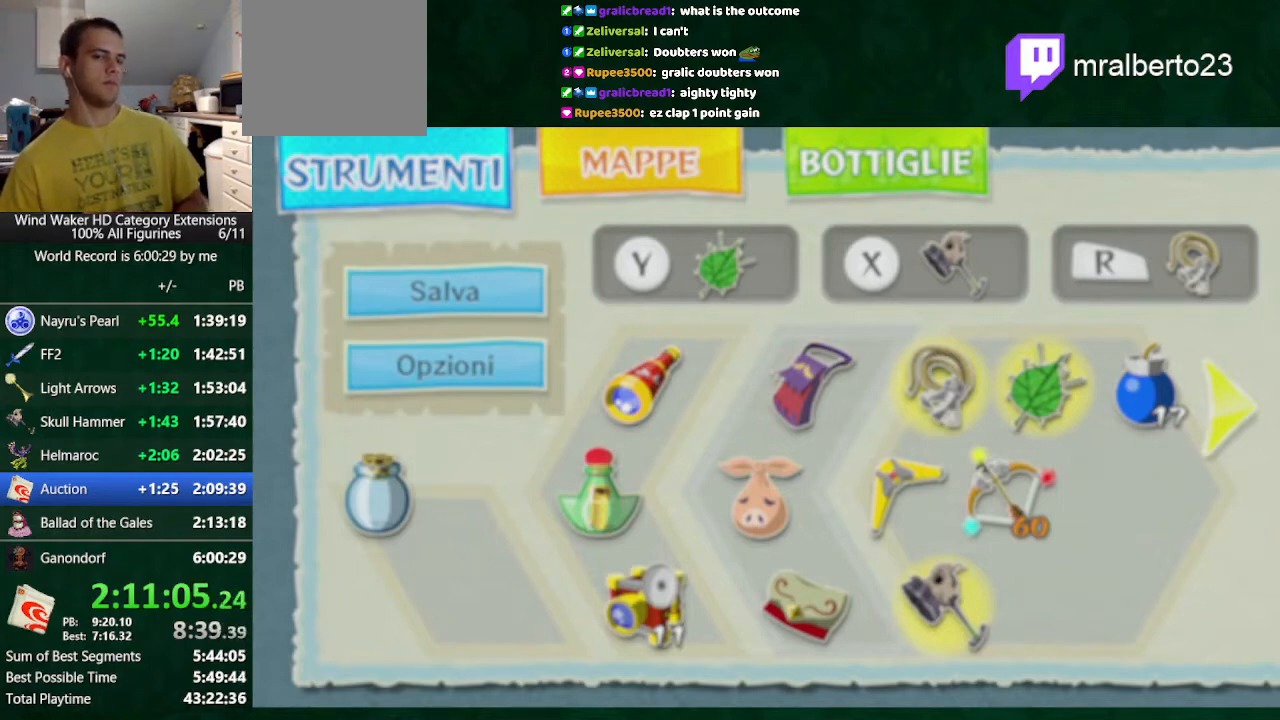
{"buttons": ["A"], "left_stick": "right", "right_stick": "center", "events": [[33, "A", "up"], [67, "left_stick", "right"], [133, "A", "down"], [133, "left_stick", "center"], [200, "left_stick", "right"], [267, "left_stick", "center"], [333, "left_stick", "right"], [367, "A", "up"], [433, "A", "down"]]}
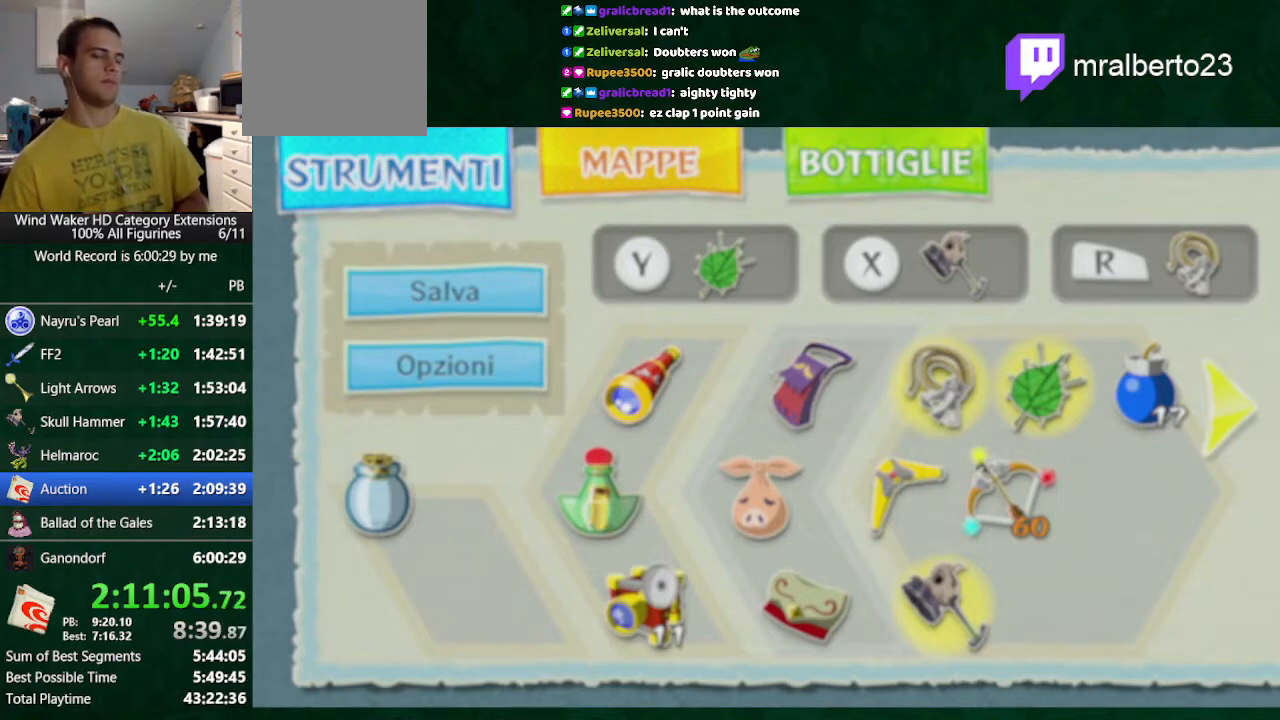
{"buttons": [], "left_stick": "center", "right_stick": "center", "events": [[33, "A", "up"], [67, "A", "down"], [67, "left_stick", "center"], [133, "left_stick", "right"], [200, "left_stick", "center"], [233, "A", "up"], [300, "left_stick", "right"], [400, "A", "down"], [467, "A", "up"], [467, "left_stick", "center"]]}